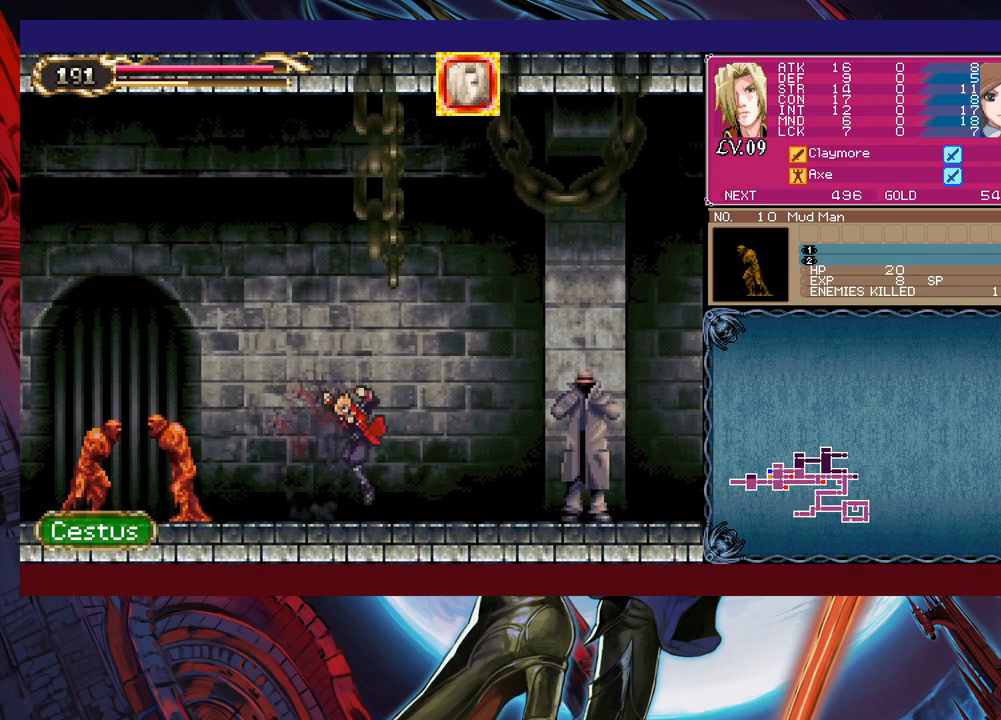
Gameplay with a controller (Xbox layout); each line is a JSON object with the inputs held at the frame after it. "events" lists button and stick changes between this image and that frame as [ms after this image, input, new state], when the widget could be followed in between. Not read: L2 R2.
{"buttons": [], "left_stick": "right", "right_stick": "center", "events": [[50, "left_stick", "left"], [83, "Y", "down"], [100, "B", "down"], [100, "Y", "up"], [150, "B", "up"], [183, "left_stick", "down-right"], [383, "left_stick", "left"], [433, "Y", "down"], [450, "B", "down"], [450, "Y", "up"], [483, "B", "up"], [483, "left_stick", "right"]]}
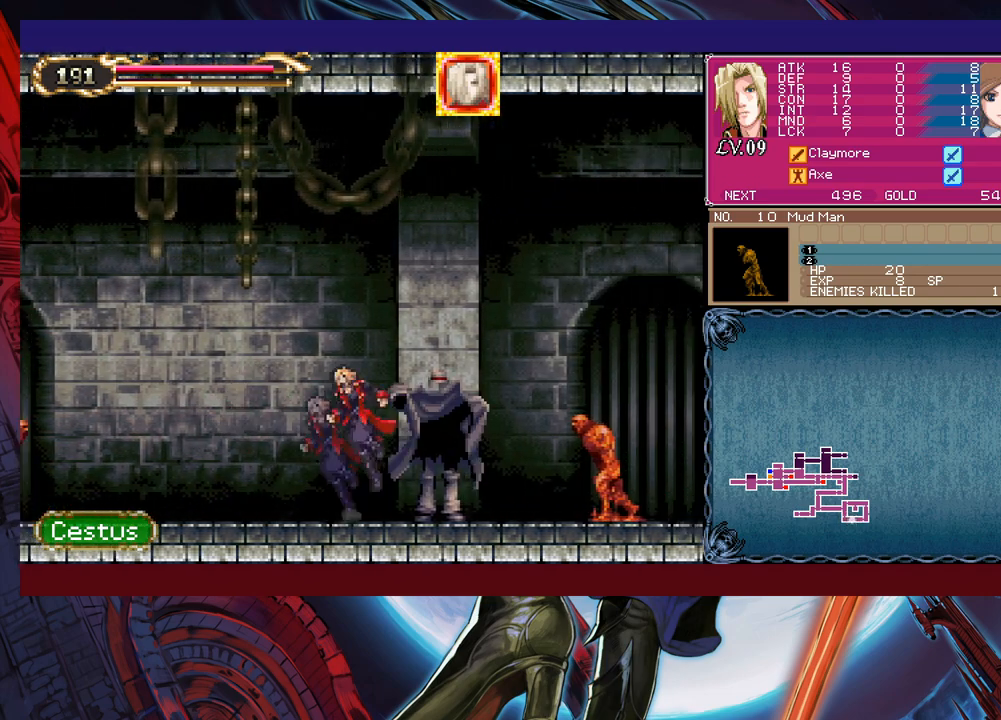
{"buttons": ["B"], "left_stick": "right", "right_stick": "center", "events": [[83, "B", "down"], [233, "B", "up"], [483, "B", "down"]]}
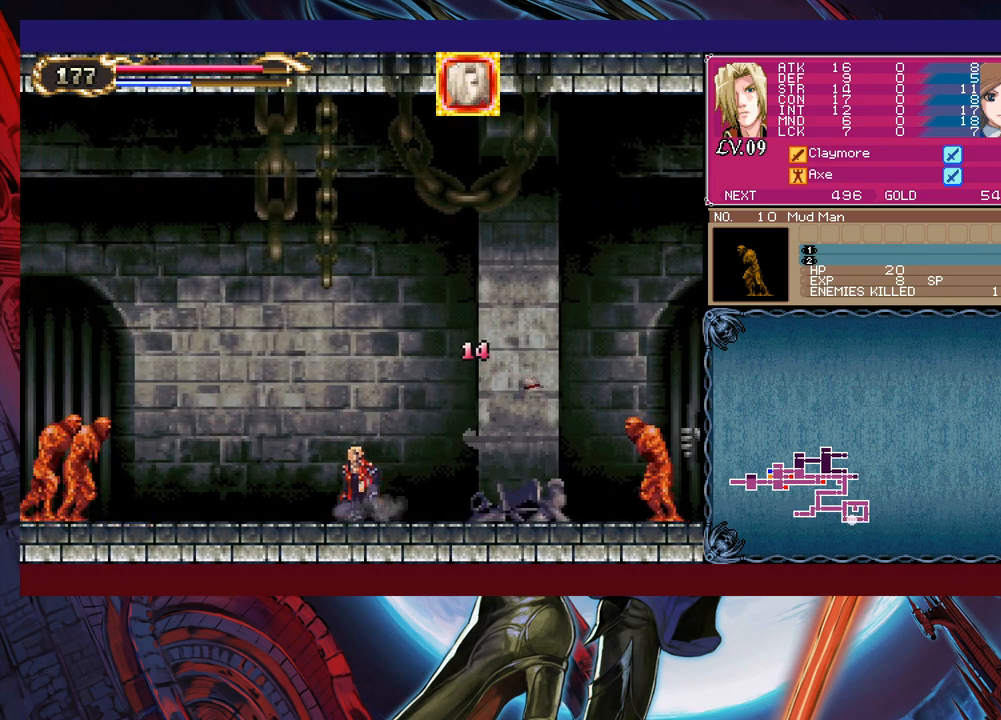
{"buttons": ["Y"], "left_stick": "down", "right_stick": "center", "events": [[33, "B", "up"], [83, "X", "down"], [233, "left_stick", "center"], [250, "X", "up"], [450, "left_stick", "down"], [483, "Y", "down"]]}
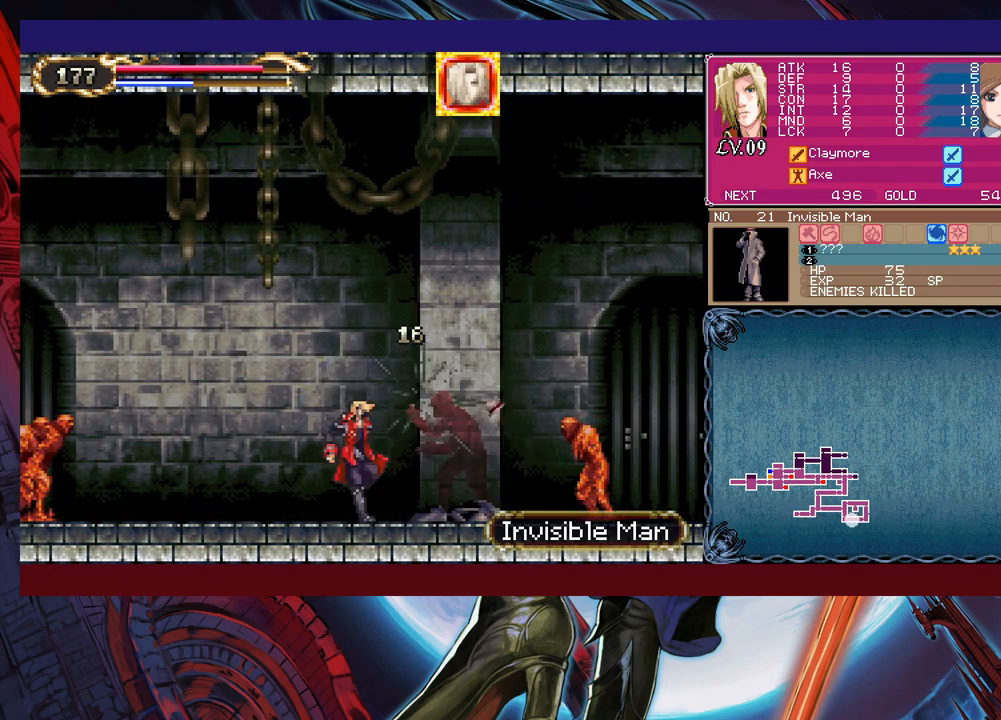
{"buttons": ["Y"], "left_stick": "center", "right_stick": "center", "events": [[50, "Y", "up"], [83, "left_stick", "center"], [133, "X", "down"], [300, "X", "up"], [500, "Y", "down"]]}
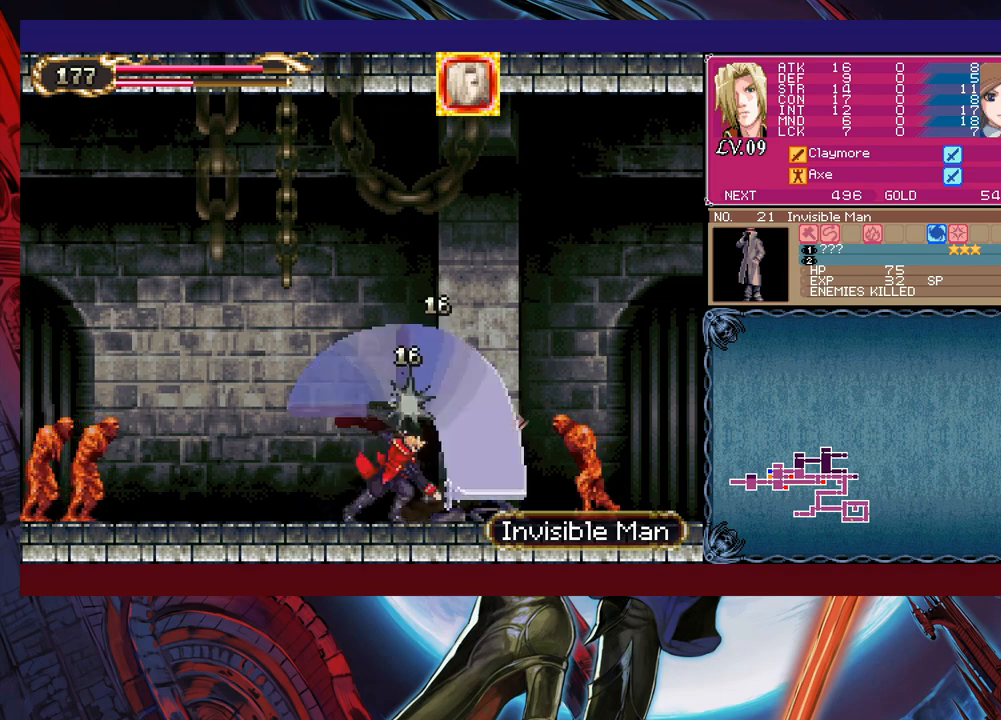
{"buttons": [], "left_stick": "center", "right_stick": "center", "events": [[183, "Y", "up"], [400, "X", "down"], [500, "X", "up"]]}
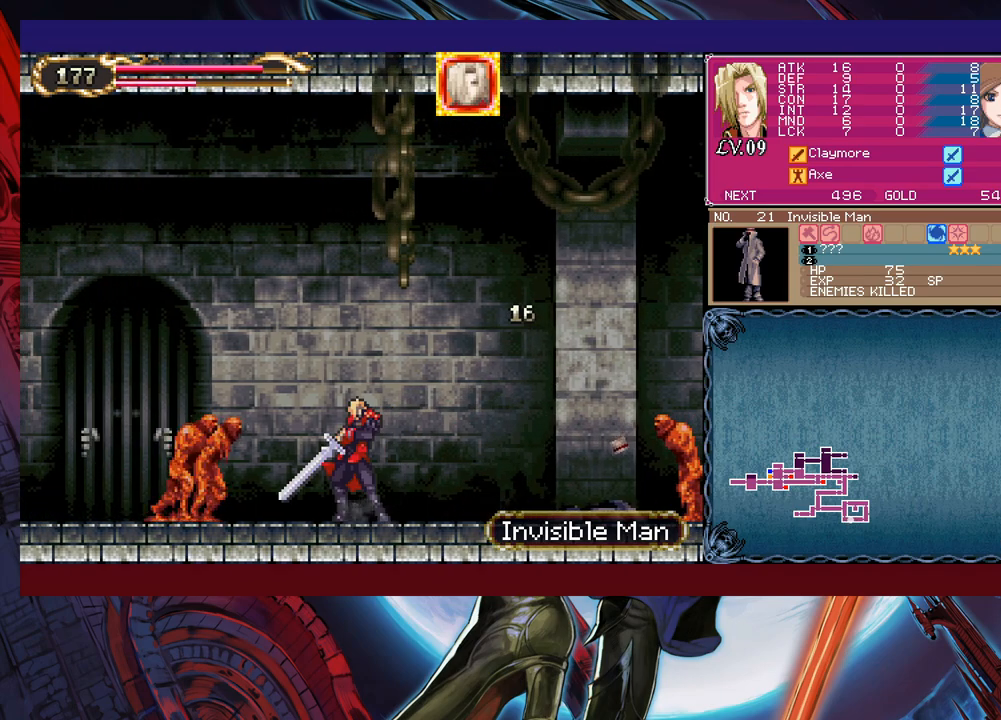
{"buttons": [], "left_stick": "center", "right_stick": "center", "events": [[50, "X", "down"], [133, "X", "up"]]}
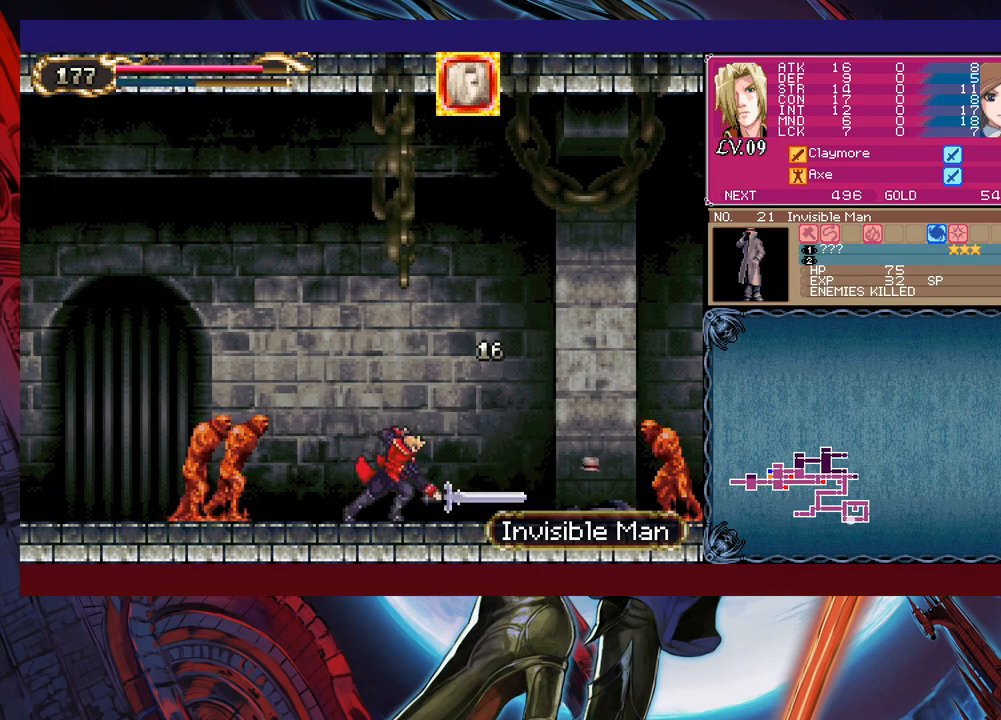
{"buttons": ["X"], "left_stick": "down", "right_stick": "center", "events": [[133, "left_stick", "down"], [183, "X", "down"], [233, "X", "up"], [283, "X", "down"], [350, "X", "up"], [433, "X", "down"]]}
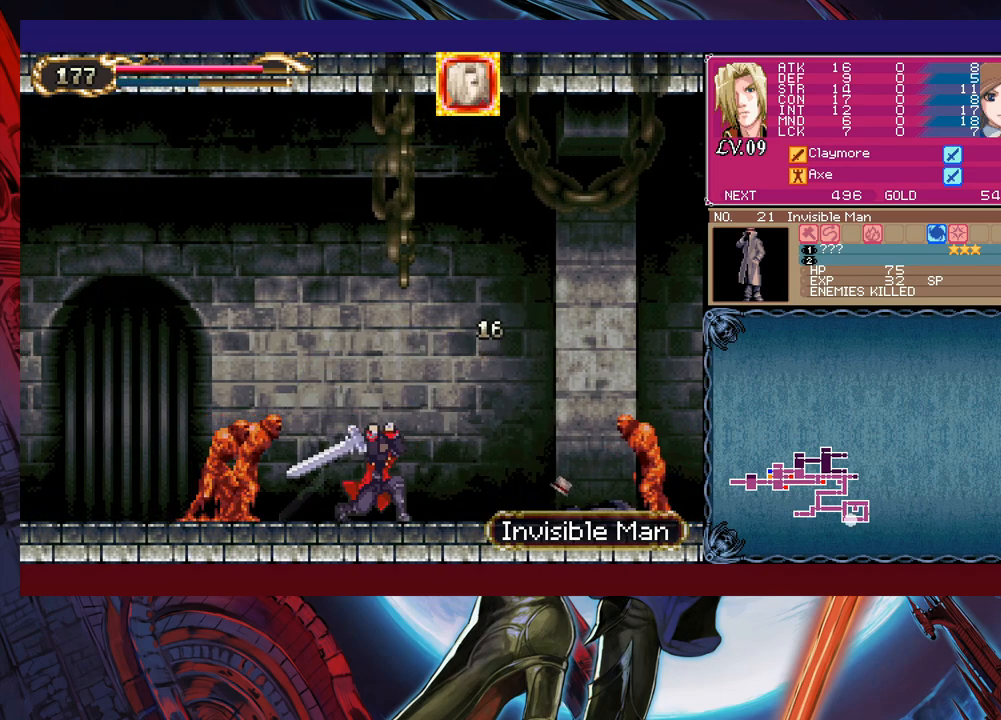
{"buttons": [], "left_stick": "down", "right_stick": "center", "events": [[33, "X", "up"], [83, "X", "down"], [183, "X", "up"]]}
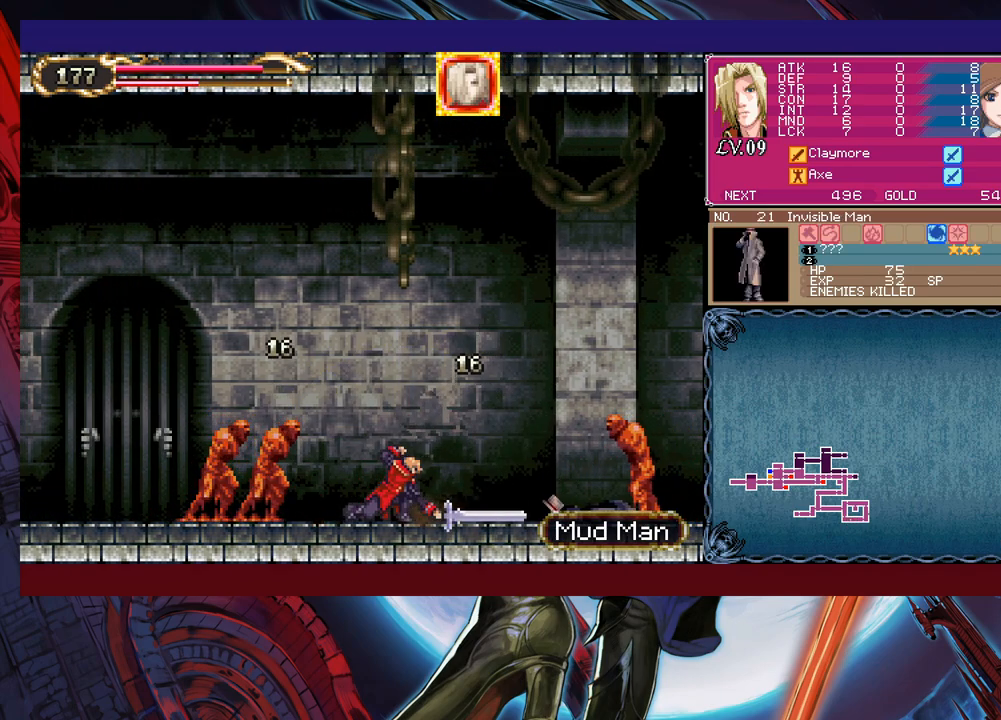
{"buttons": [], "left_stick": "down", "right_stick": "center", "events": [[33, "X", "down"], [83, "X", "up"], [150, "X", "down"], [200, "X", "up"], [283, "X", "down"], [350, "X", "up"], [433, "X", "down"], [500, "X", "up"]]}
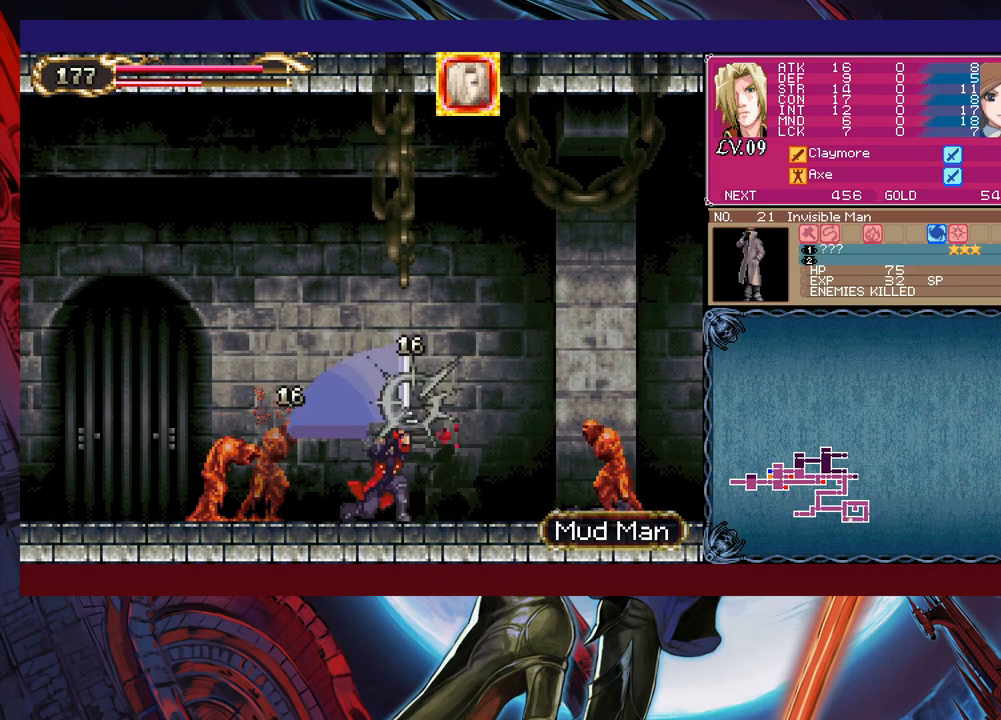
{"buttons": [], "left_stick": "right", "right_stick": "center", "events": [[283, "left_stick", "center"], [400, "left_stick", "right"]]}
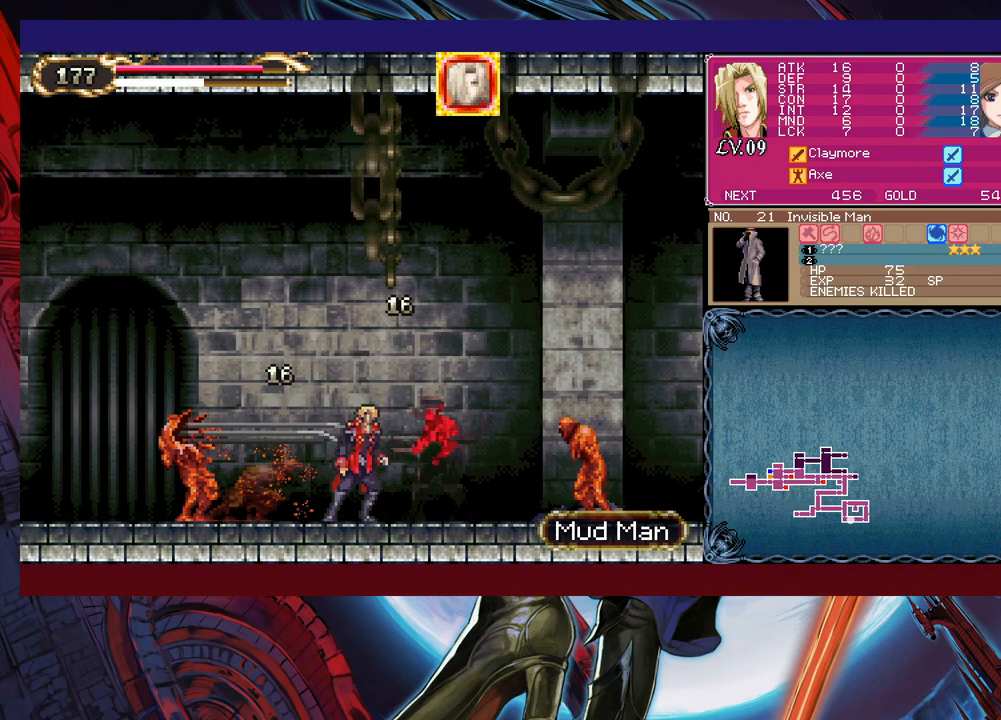
{"buttons": ["B"], "left_stick": "right", "right_stick": "center", "events": [[83, "left_stick", "down-right"], [350, "left_stick", "right"], [450, "B", "down"]]}
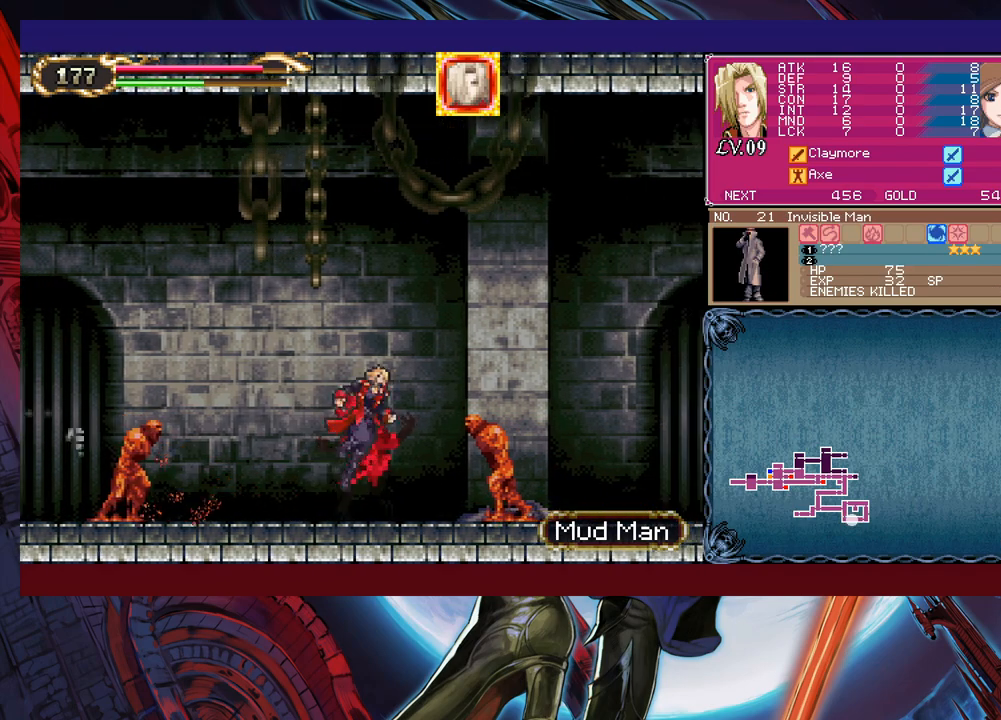
{"buttons": ["X"], "left_stick": "right", "right_stick": "center", "events": [[333, "left_stick", "left"], [383, "B", "up"], [400, "X", "down"], [400, "left_stick", "right"]]}
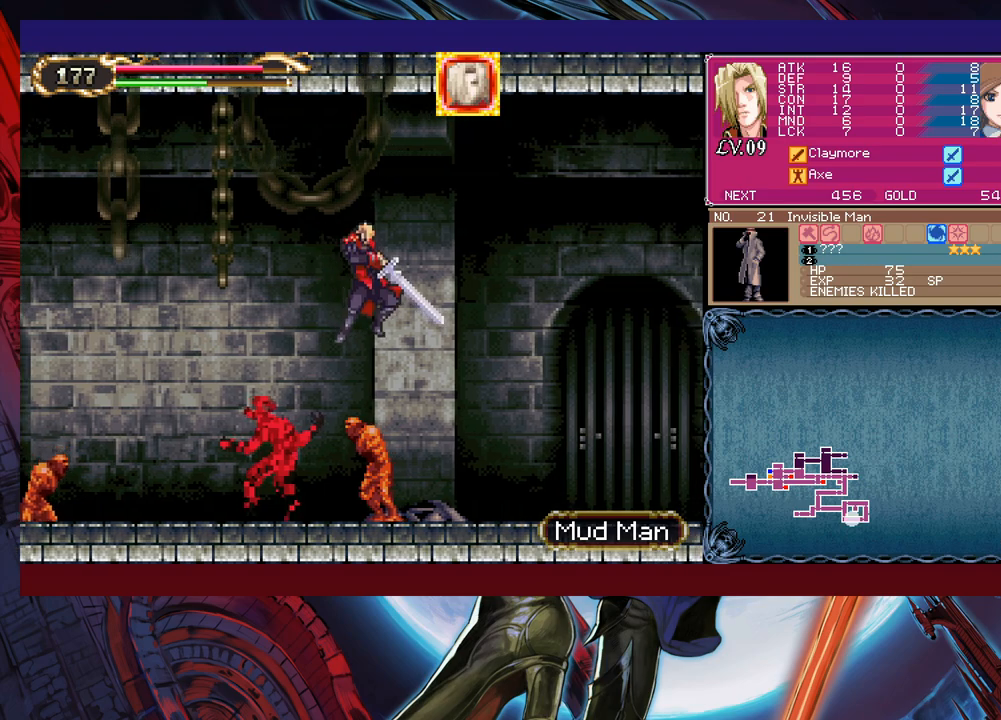
{"buttons": ["Y"], "left_stick": "down", "right_stick": "center", "events": [[133, "X", "up"], [333, "left_stick", "center"], [433, "left_stick", "down"], [483, "Y", "down"]]}
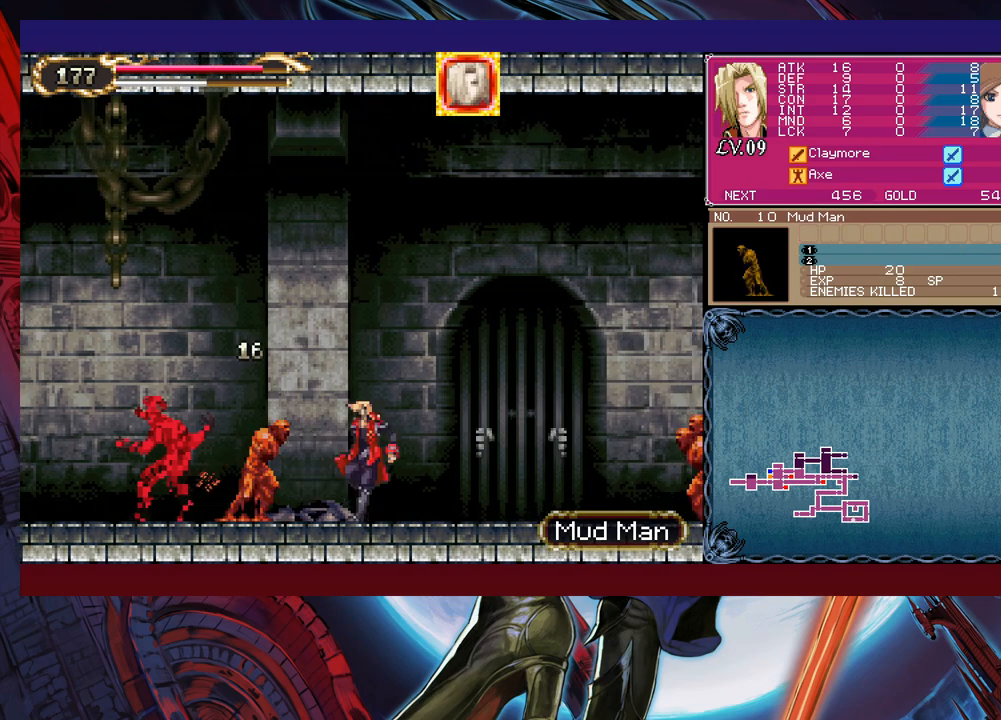
{"buttons": ["Y"], "left_stick": "down", "right_stick": "center", "events": [[33, "Y", "up"], [33, "left_stick", "center"], [83, "X", "down"], [233, "X", "up"], [450, "left_stick", "down"], [483, "Y", "down"]]}
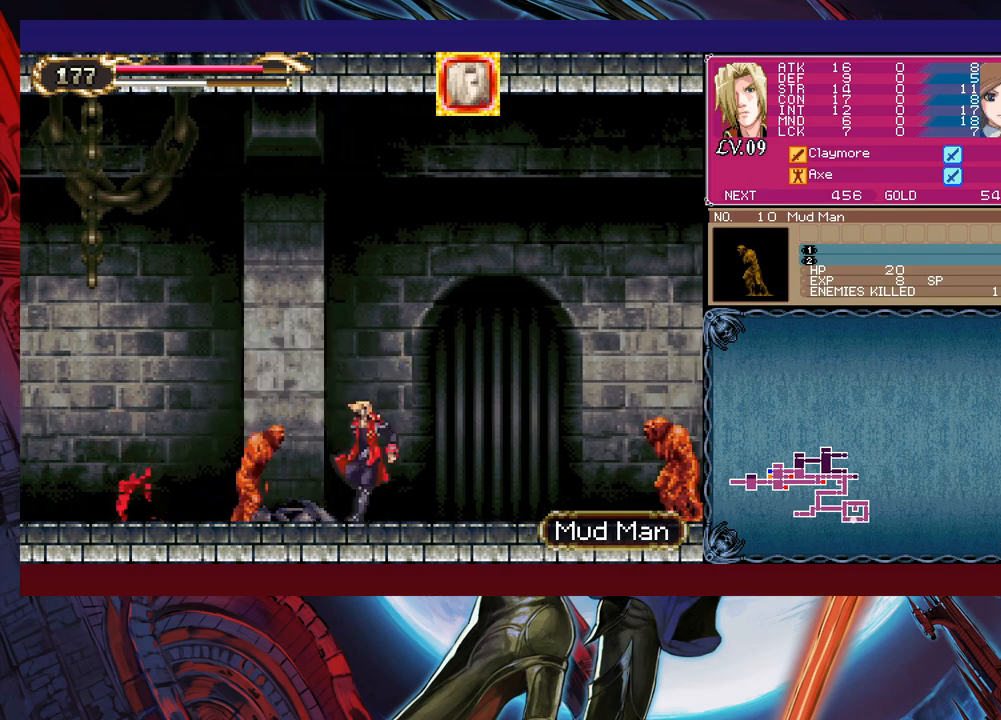
{"buttons": ["X"], "left_stick": "right", "right_stick": "center", "events": [[83, "Y", "up"], [83, "left_stick", "right"], [133, "B", "down"], [250, "B", "up"], [333, "X", "down"]]}
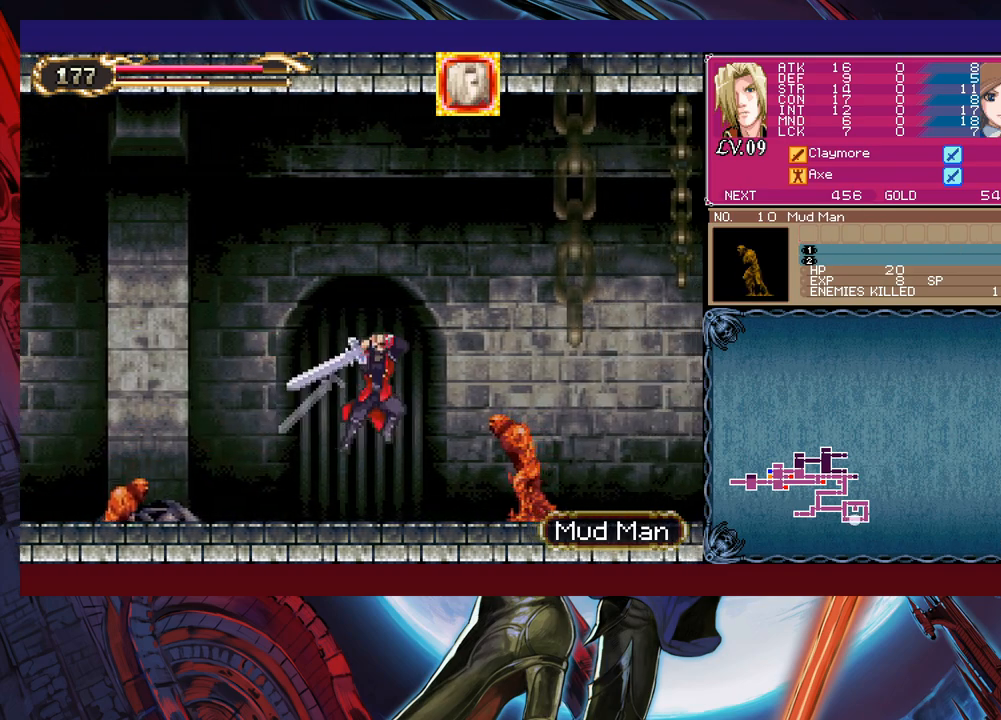
{"buttons": ["X"], "left_stick": "right", "right_stick": "center", "events": [[83, "X", "up"], [183, "left_stick", "down-right"], [250, "Y", "down"], [333, "left_stick", "right"], [350, "Y", "up"], [433, "X", "down"]]}
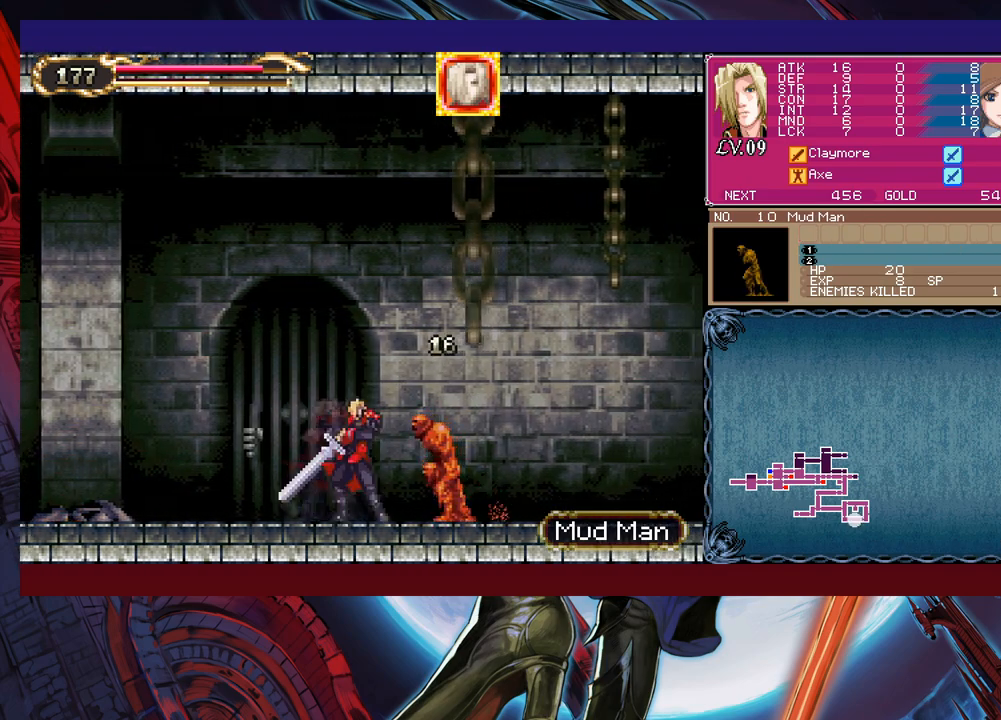
{"buttons": [], "left_stick": "right", "right_stick": "center", "events": [[133, "X", "up"], [333, "left_stick", "down-right"], [400, "Y", "down"], [483, "Y", "up"], [500, "left_stick", "right"]]}
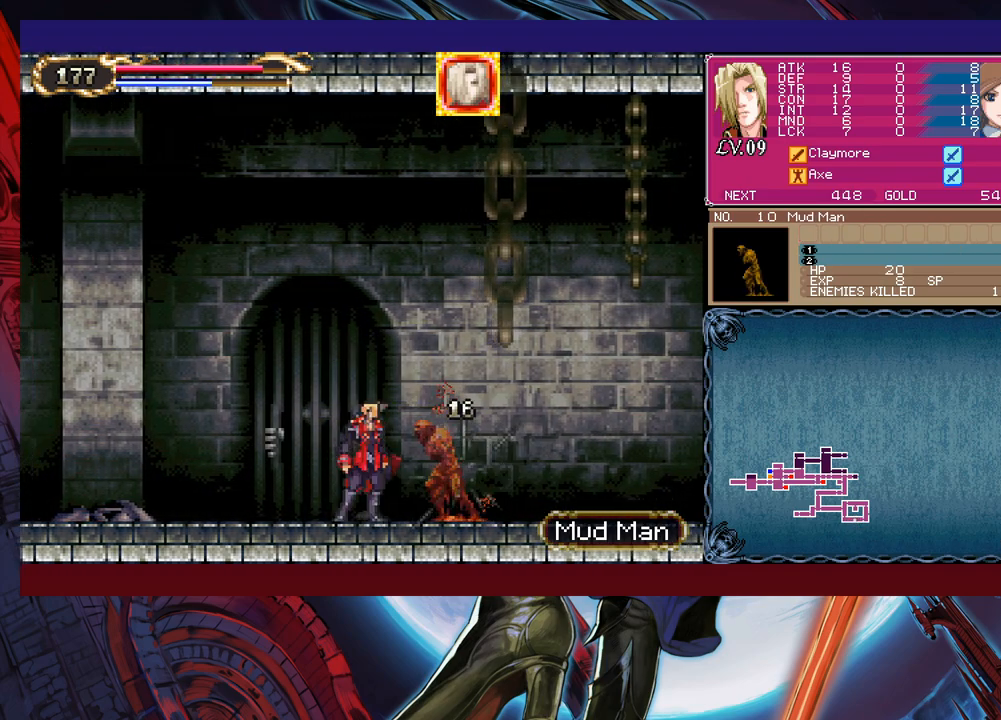
{"buttons": ["Y"], "left_stick": "left", "right_stick": "center", "events": [[133, "left_stick", "left"], [150, "Y", "down"], [183, "Y", "up"], [233, "left_stick", "right"], [483, "Y", "down"], [483, "left_stick", "left"]]}
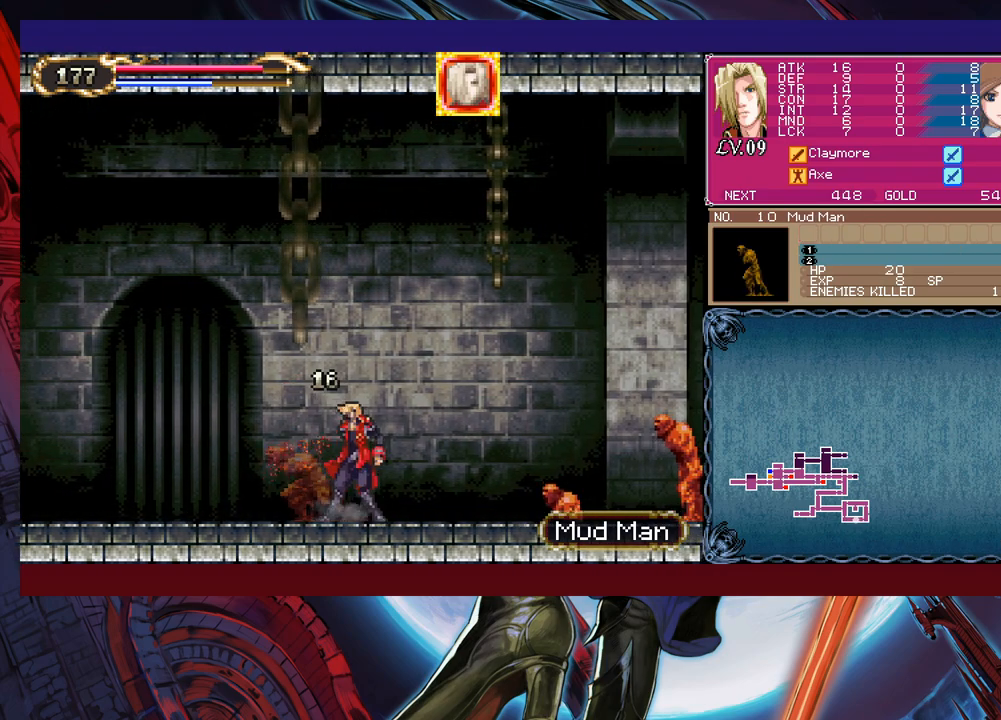
{"buttons": ["X"], "left_stick": "center", "right_stick": "center", "events": [[33, "B", "down"], [33, "Y", "up"], [50, "B", "up"], [50, "left_stick", "right"], [400, "X", "down"], [433, "left_stick", "center"]]}
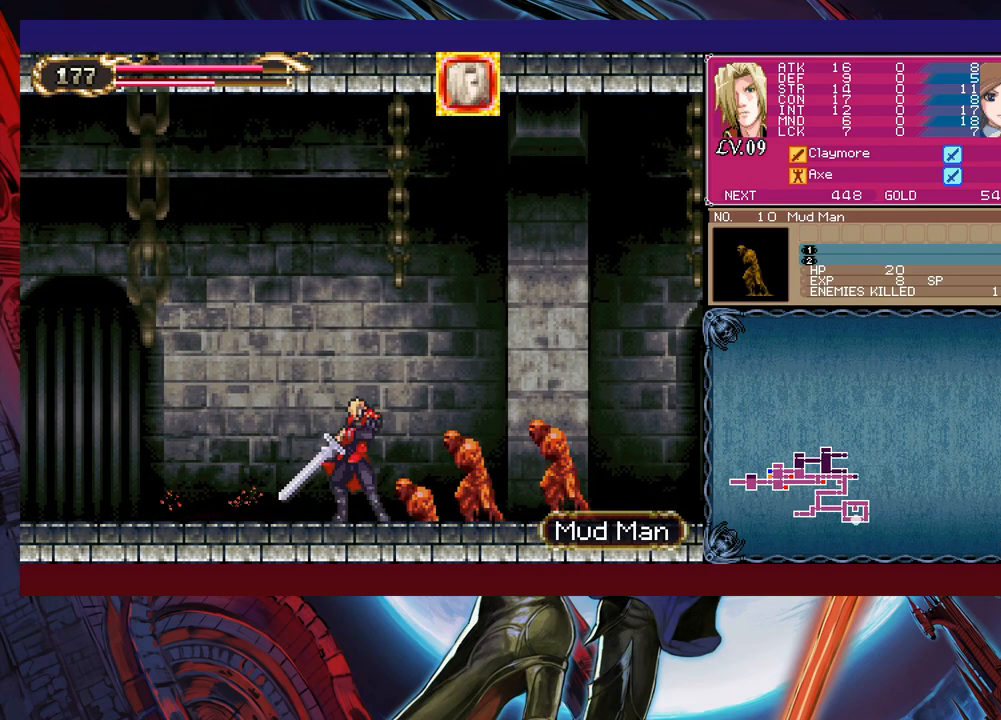
{"buttons": ["X"], "left_stick": "right", "right_stick": "center", "events": [[50, "left_stick", "right"], [133, "left_stick", "center"], [183, "X", "up"], [300, "left_stick", "down"], [383, "Y", "down"], [450, "Y", "up"], [450, "left_stick", "right"], [500, "X", "down"]]}
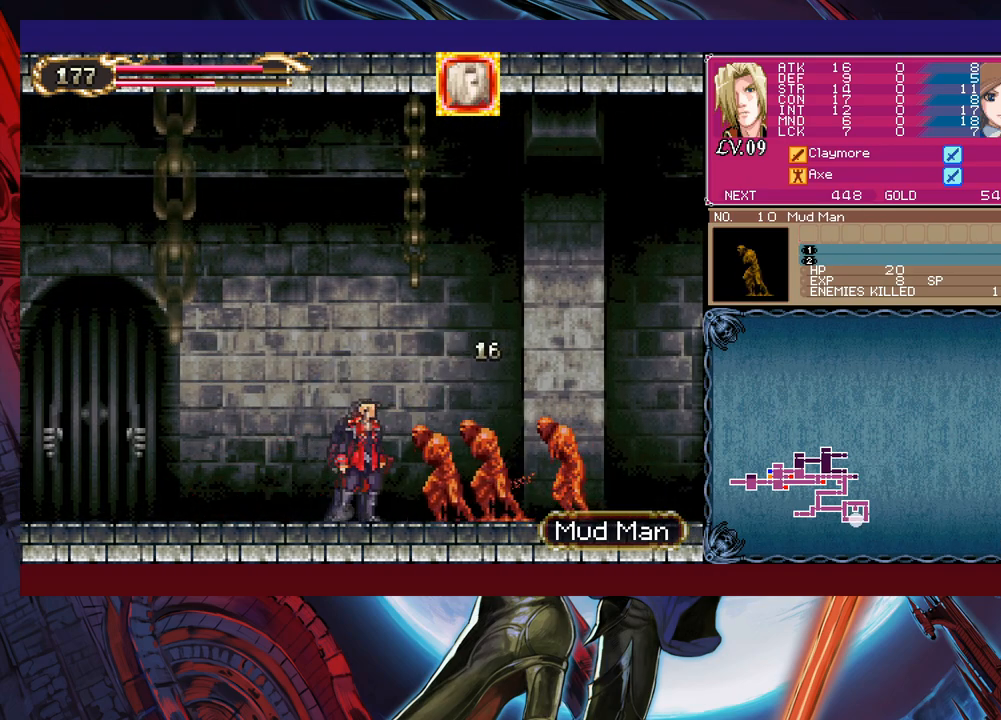
{"buttons": ["Y"], "left_stick": "down-right", "right_stick": "center", "events": [[300, "X", "up"], [383, "left_stick", "down-right"], [483, "Y", "down"]]}
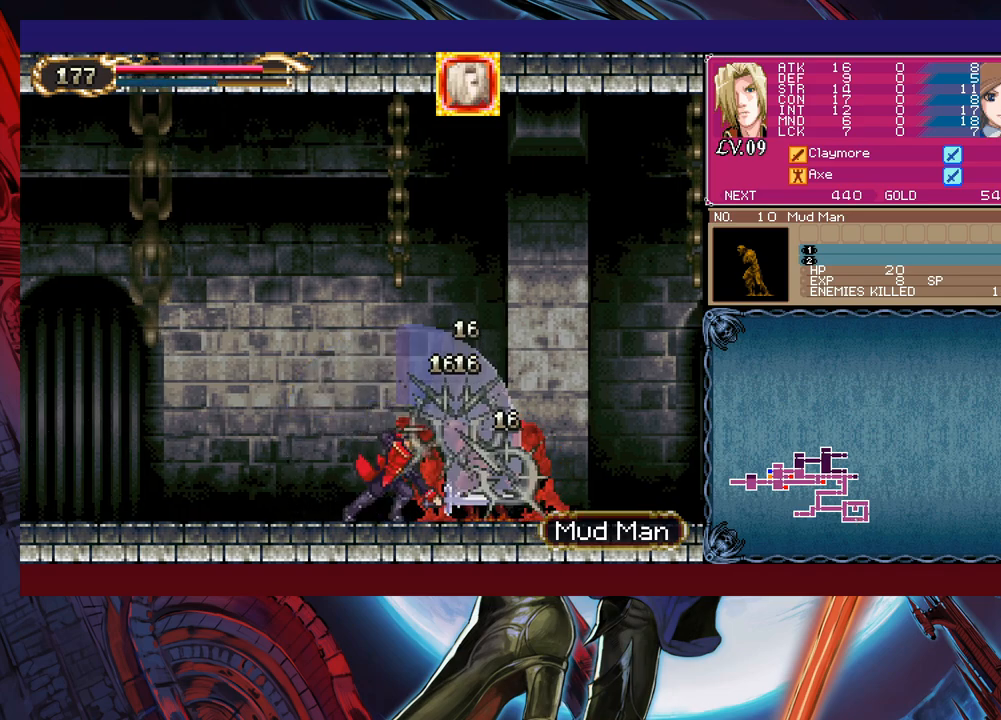
{"buttons": [], "left_stick": "down-right", "right_stick": "center", "events": [[50, "Y", "up"], [50, "left_stick", "right"], [133, "X", "down"], [383, "X", "up"], [483, "left_stick", "down-right"]]}
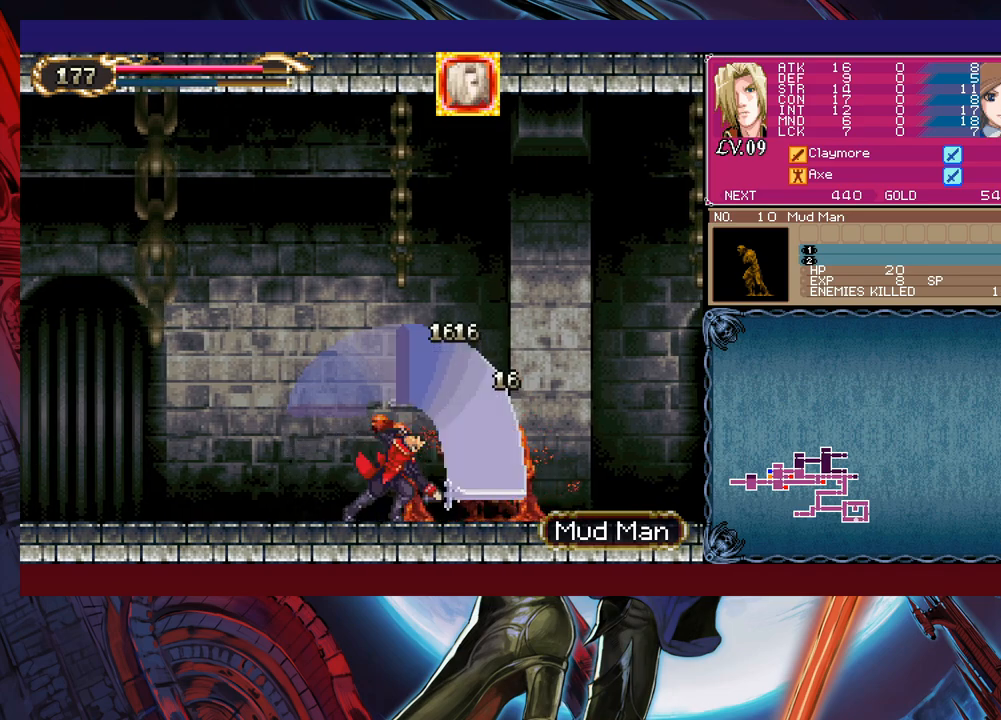
{"buttons": [], "left_stick": "right", "right_stick": "center", "events": [[83, "Y", "down"], [150, "Y", "up"], [183, "left_stick", "right"], [333, "left_stick", "up-left"], [350, "Y", "down"], [383, "Y", "up"], [400, "B", "down"], [400, "left_stick", "right"], [433, "B", "up"]]}
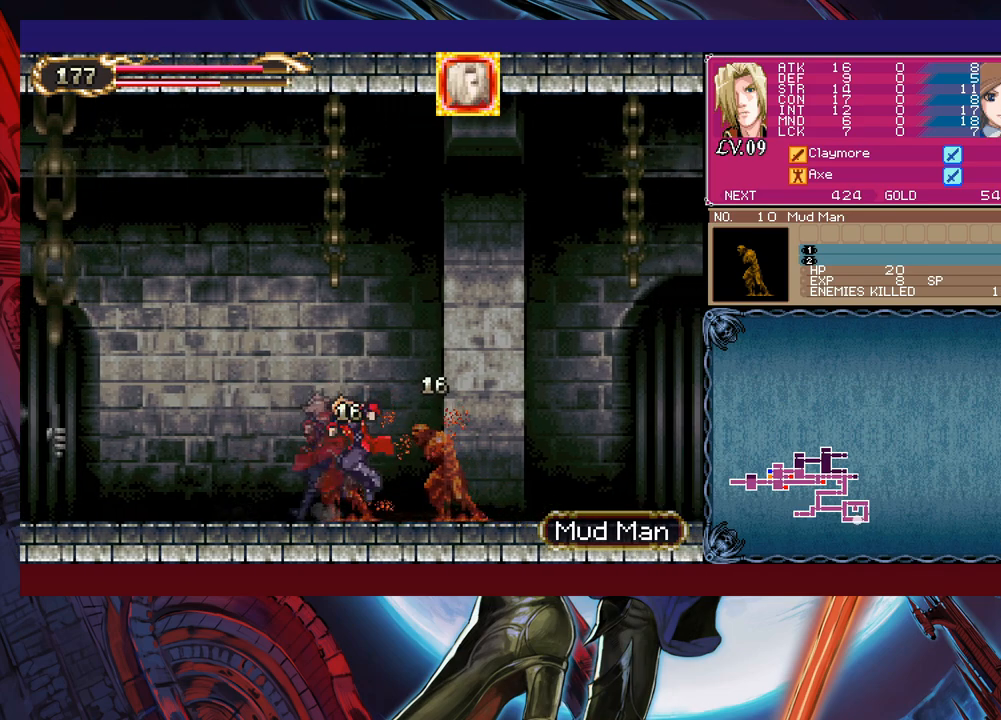
{"buttons": ["Y"], "left_stick": "up-left", "right_stick": "center", "events": [[183, "Y", "down"], [183, "left_stick", "up-left"], [233, "B", "down"], [233, "Y", "up"], [250, "B", "up"], [250, "left_stick", "right"], [483, "Y", "down"], [483, "left_stick", "up-left"]]}
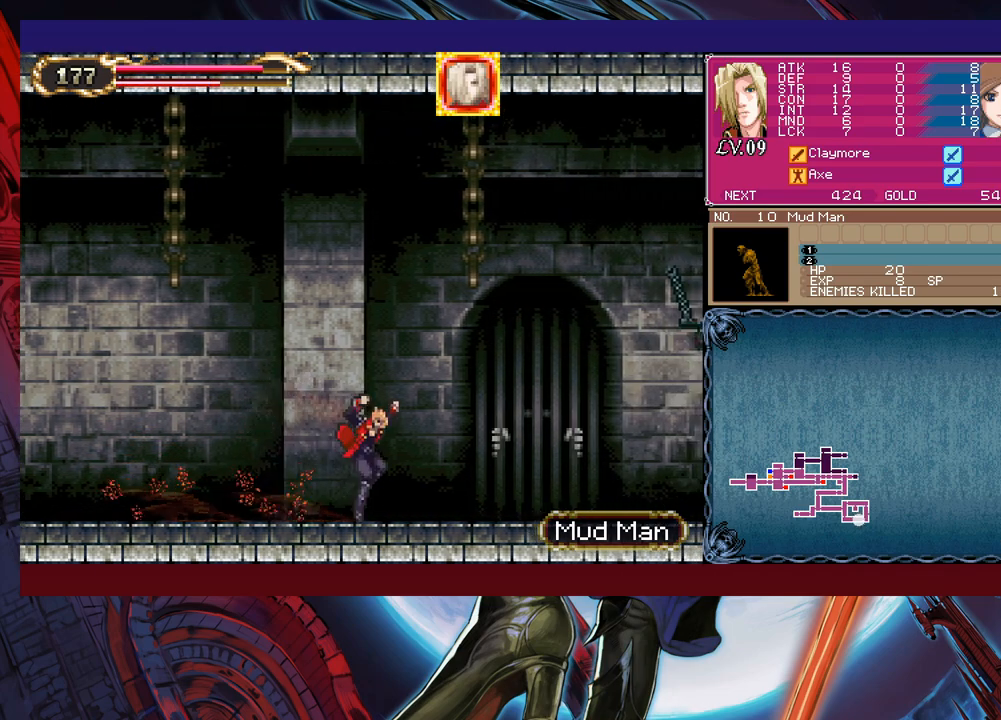
{"buttons": [], "left_stick": "right", "right_stick": "center", "events": [[33, "B", "down"], [33, "Y", "up"], [50, "B", "up"], [83, "left_stick", "right"], [283, "Y", "down"], [283, "left_stick", "up-left"], [333, "B", "down"], [333, "Y", "up"], [350, "B", "up"], [350, "left_stick", "right"]]}
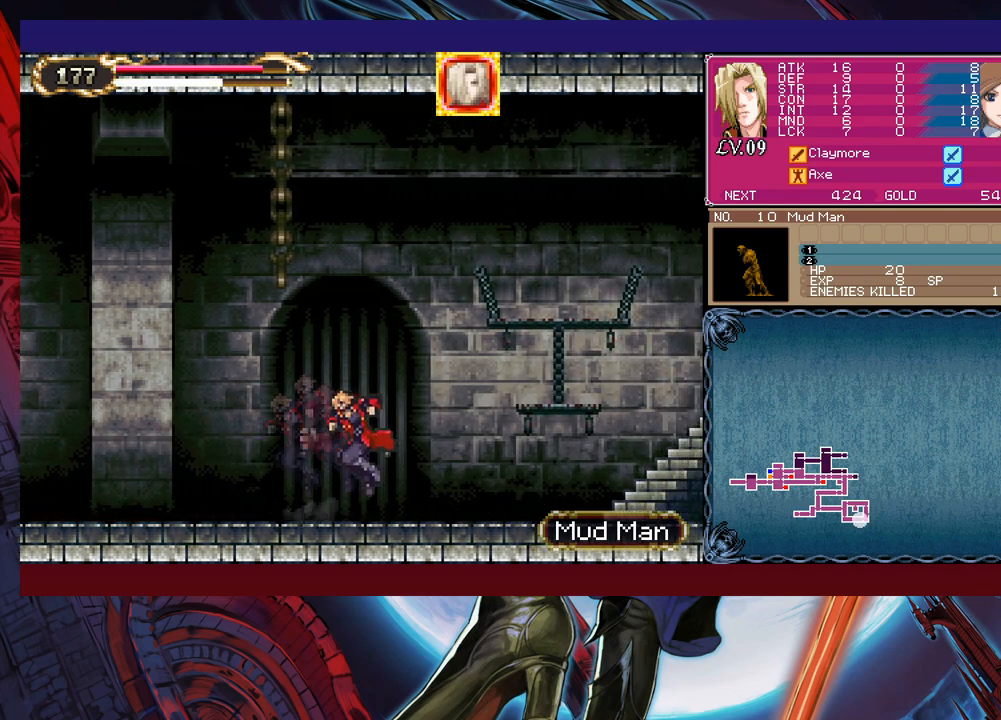
{"buttons": [], "left_stick": "right", "right_stick": "center", "events": [[83, "left_stick", "left"], [100, "Y", "down"], [133, "B", "down"], [133, "Y", "up"], [183, "B", "up"], [183, "left_stick", "right"], [400, "left_stick", "left"], [433, "Y", "down"], [450, "Y", "up"], [500, "left_stick", "right"]]}
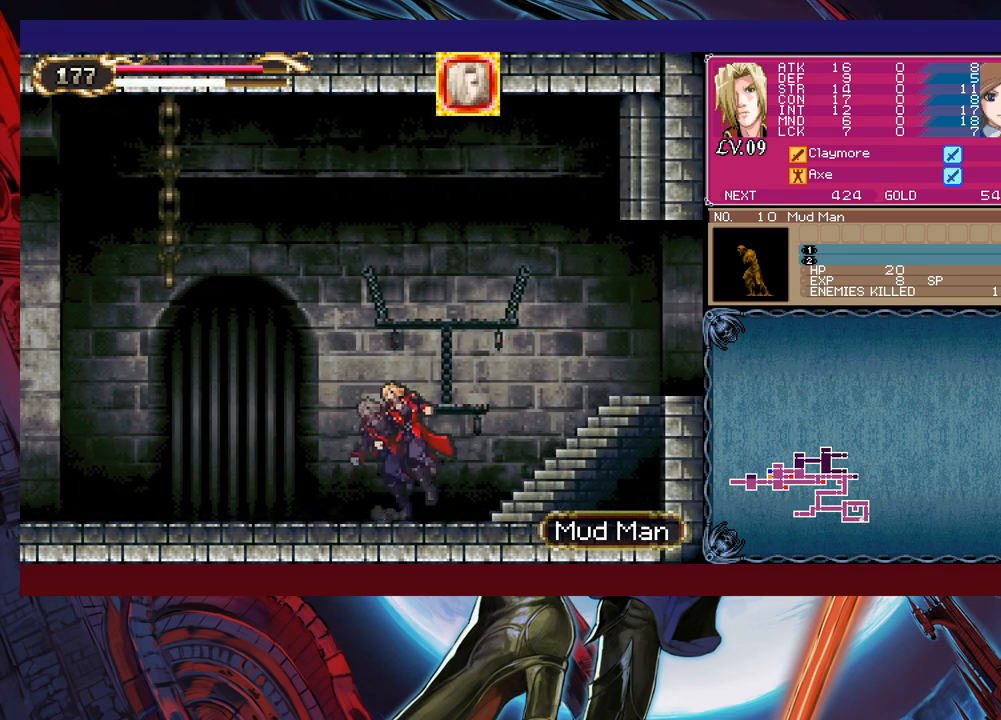
{"buttons": ["Y"], "left_stick": "left", "right_stick": "center", "events": [[233, "Y", "down"], [233, "left_stick", "up-left"], [283, "B", "down"], [283, "Y", "up"], [300, "B", "up"], [300, "left_stick", "right"], [450, "left_stick", "left"], [483, "Y", "down"]]}
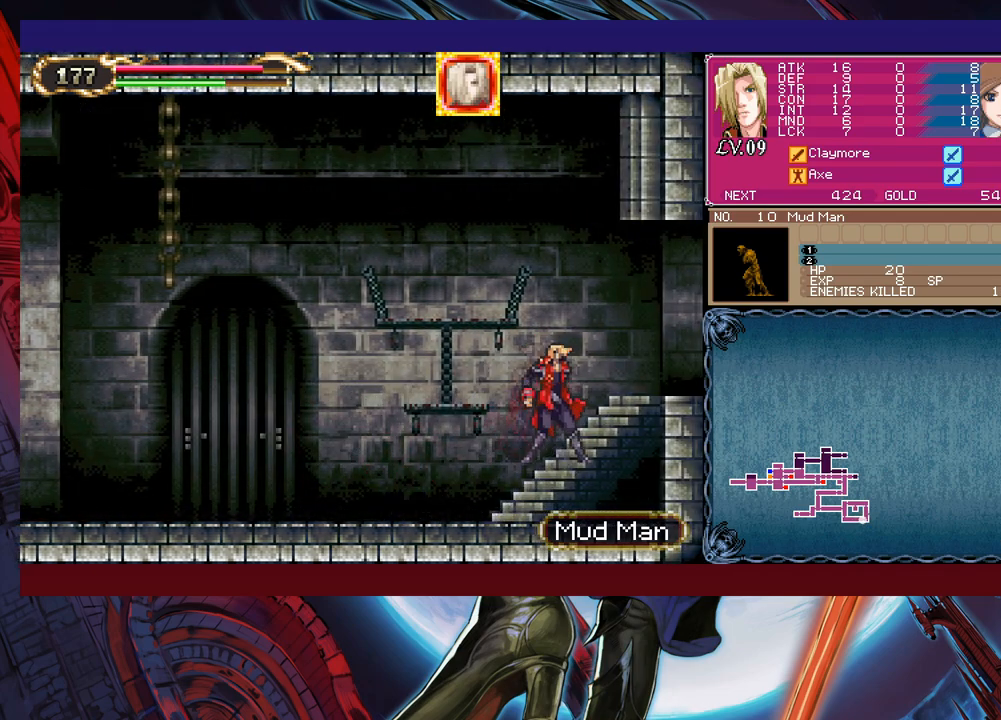
{"buttons": [], "left_stick": "right", "right_stick": "center", "events": [[33, "B", "down"], [33, "Y", "up"], [33, "left_stick", "right"], [83, "B", "up"], [183, "left_stick", "left"], [233, "Y", "down"], [250, "B", "down"], [250, "Y", "up"], [283, "left_stick", "right"], [333, "B", "up"]]}
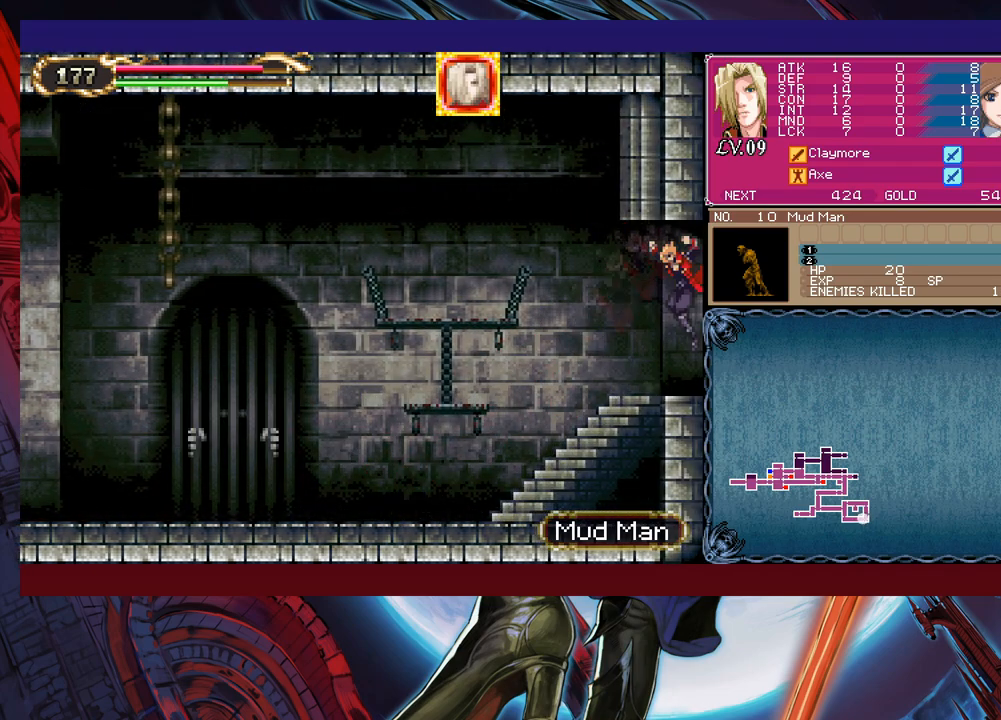
{"buttons": [], "left_stick": "right", "right_stick": "center", "events": [[233, "Y", "down"], [233, "left_stick", "left"], [283, "B", "down"], [283, "Y", "up"], [300, "left_stick", "right"], [333, "B", "up"]]}
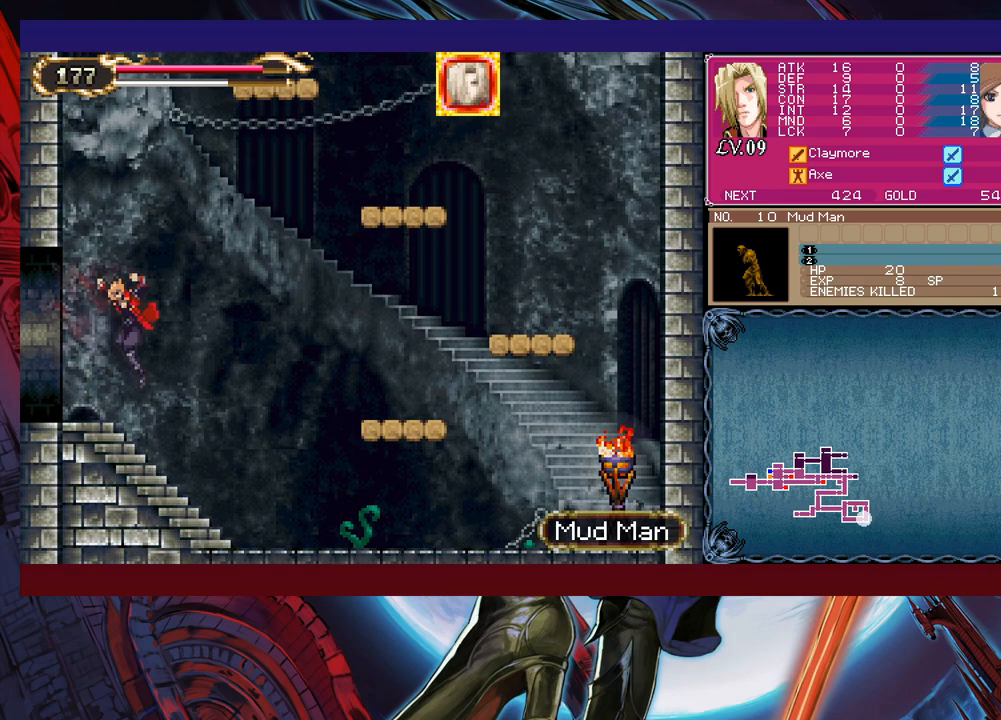
{"buttons": ["X"], "left_stick": "right", "right_stick": "center", "events": [[350, "X", "down"]]}